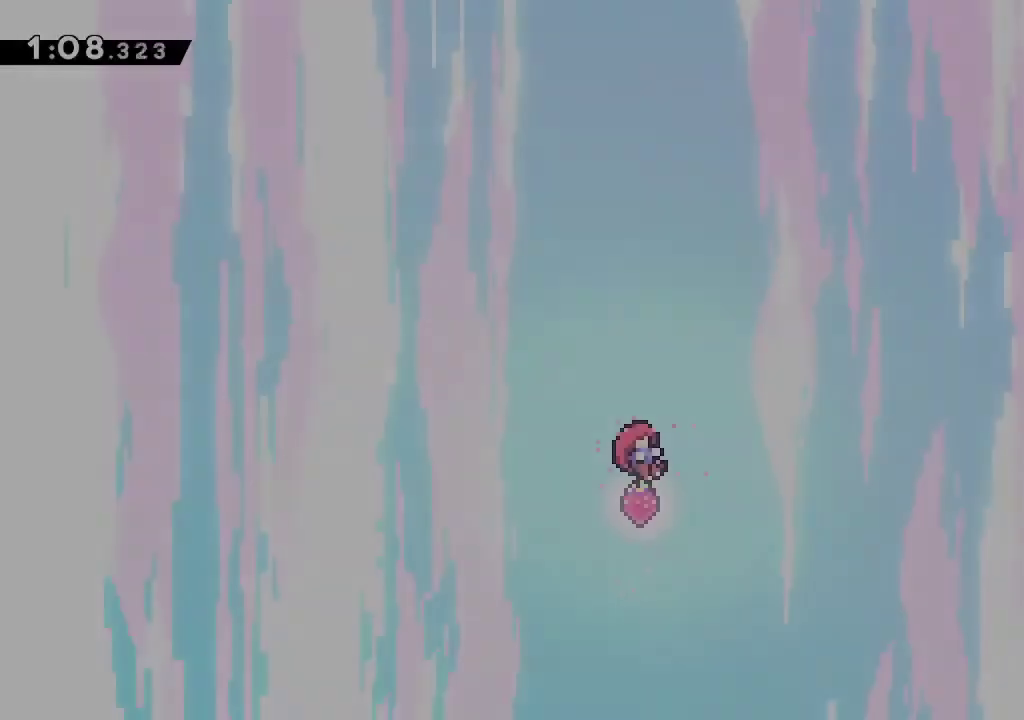
Gameplay with a controller (Xbox layout); each line is a JSON object with the inputs held at the frame after it. "events" lists button and stick changes between this image and that frame as [ms after this image, input, new state], when the widget could be followed in between. Not read: L1.
{"buttons": ["R1"], "left_stick": "center", "right_stick": "center", "events": [[17, "R1", "down"]]}
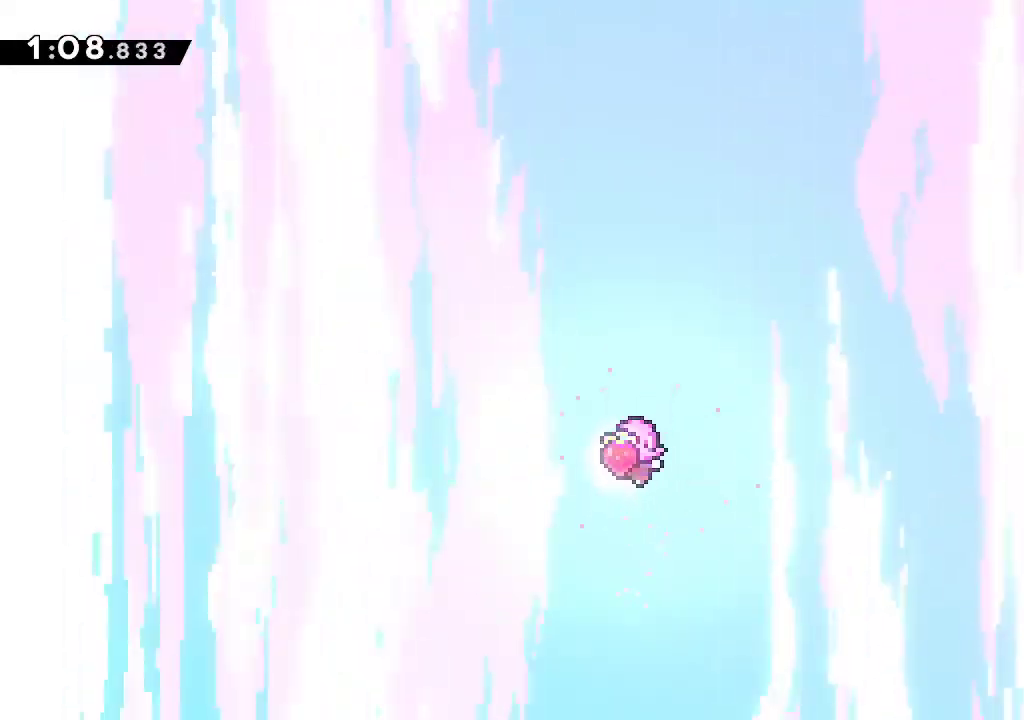
{"buttons": ["R1"], "left_stick": "center", "right_stick": "center", "events": []}
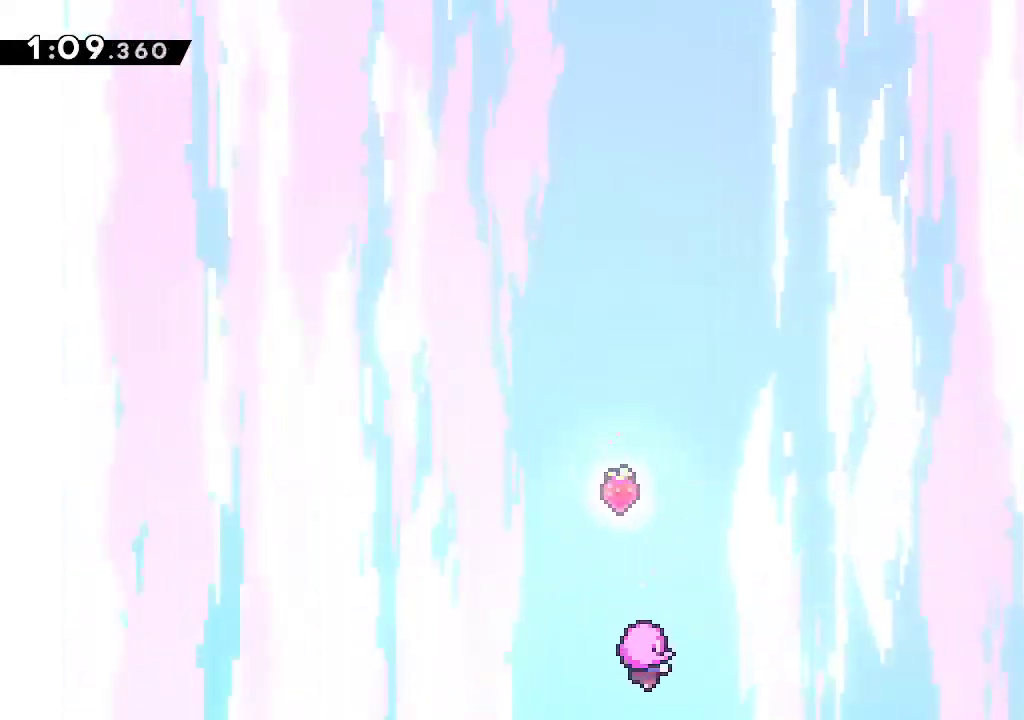
{"buttons": ["R1"], "left_stick": "center", "right_stick": "center", "events": []}
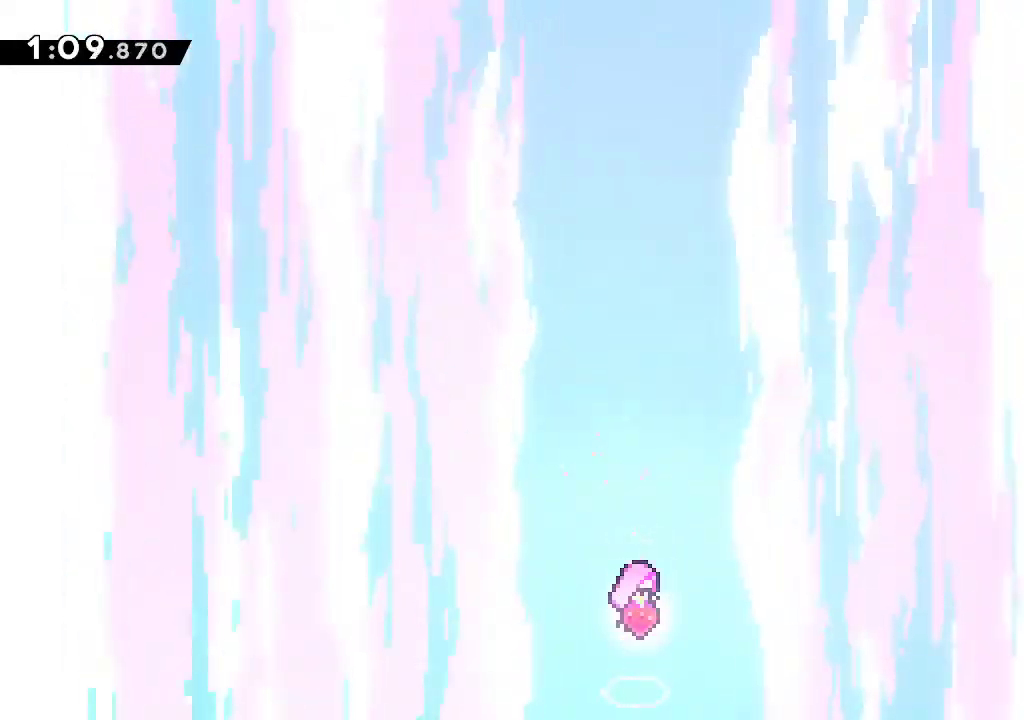
{"buttons": ["R1"], "left_stick": "center", "right_stick": "center", "events": []}
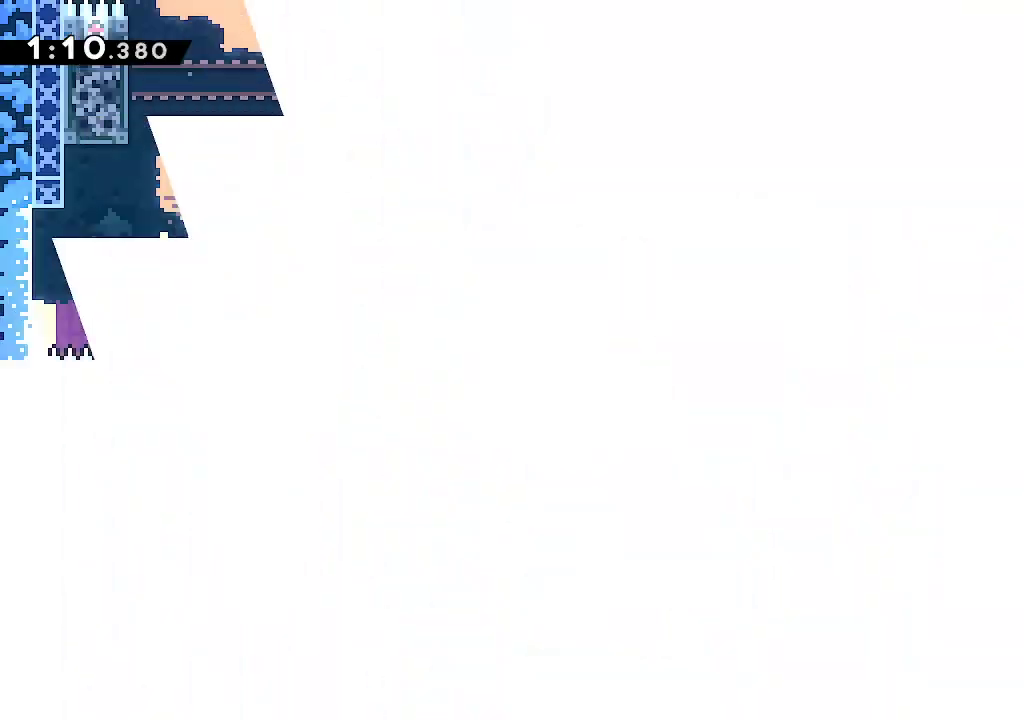
{"buttons": [], "left_stick": "center", "right_stick": "center", "events": [[167, "left_stick", "up"], [317, "R1", "up"], [333, "left_stick", "center"], [383, "R1", "down"], [450, "R1", "up"]]}
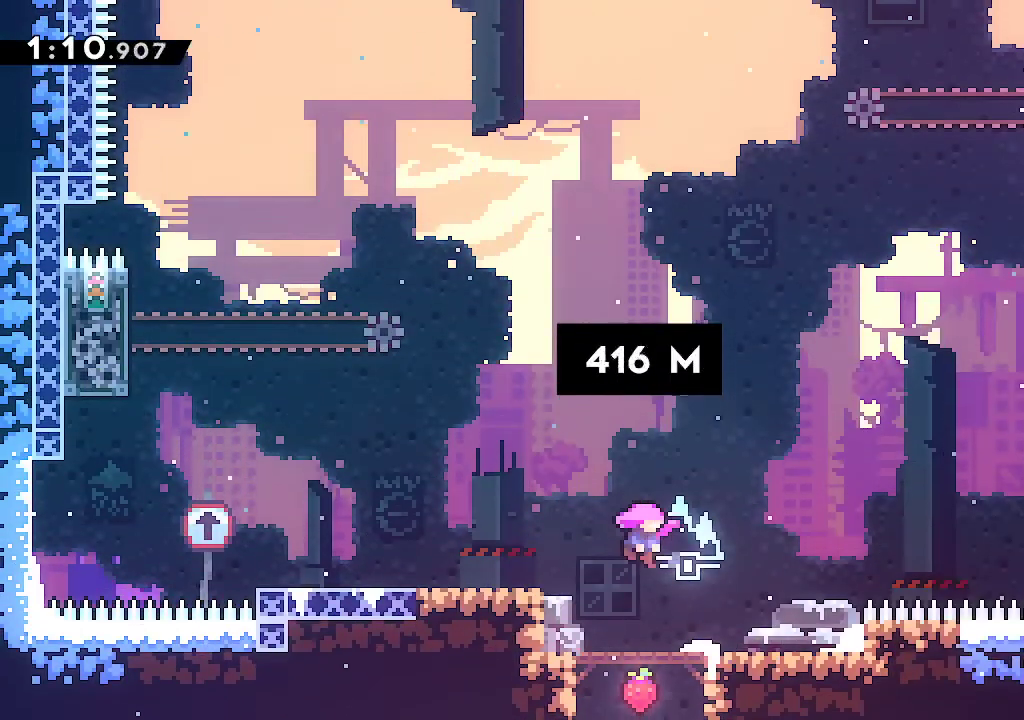
{"buttons": [], "left_stick": "center", "right_stick": "center", "events": [[100, "left_stick", "left"], [233, "left_stick", "center"]]}
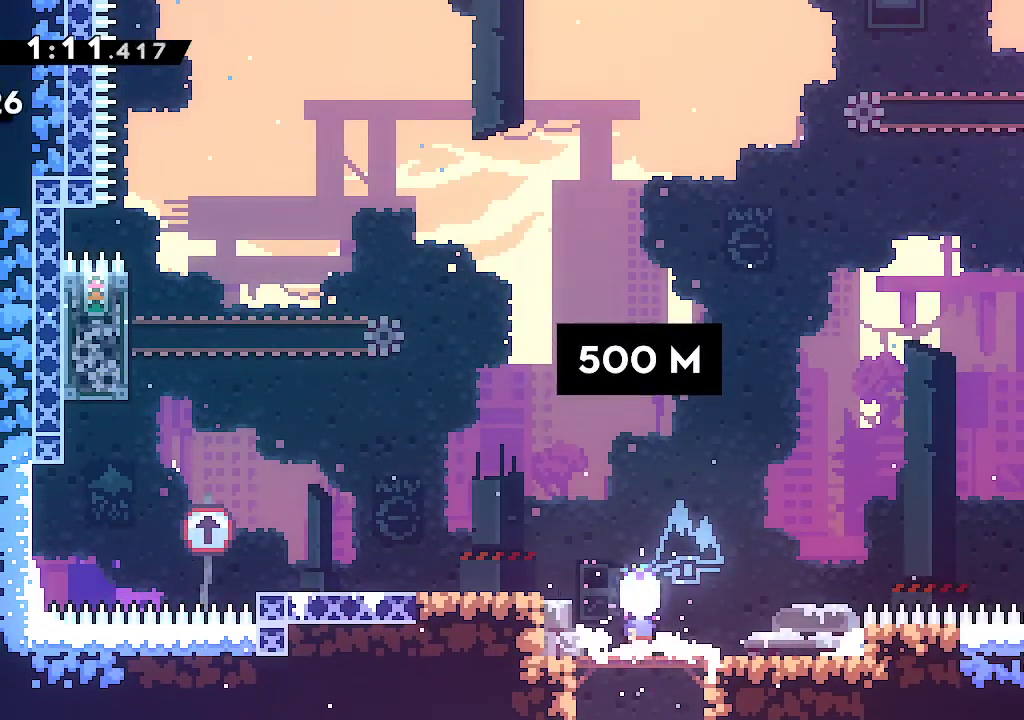
{"buttons": ["A"], "left_stick": "left", "right_stick": "center", "events": [[117, "left_stick", "left"], [167, "A", "down"], [267, "A", "up"], [317, "R2", "down"], [433, "R2", "up"], [500, "A", "down"]]}
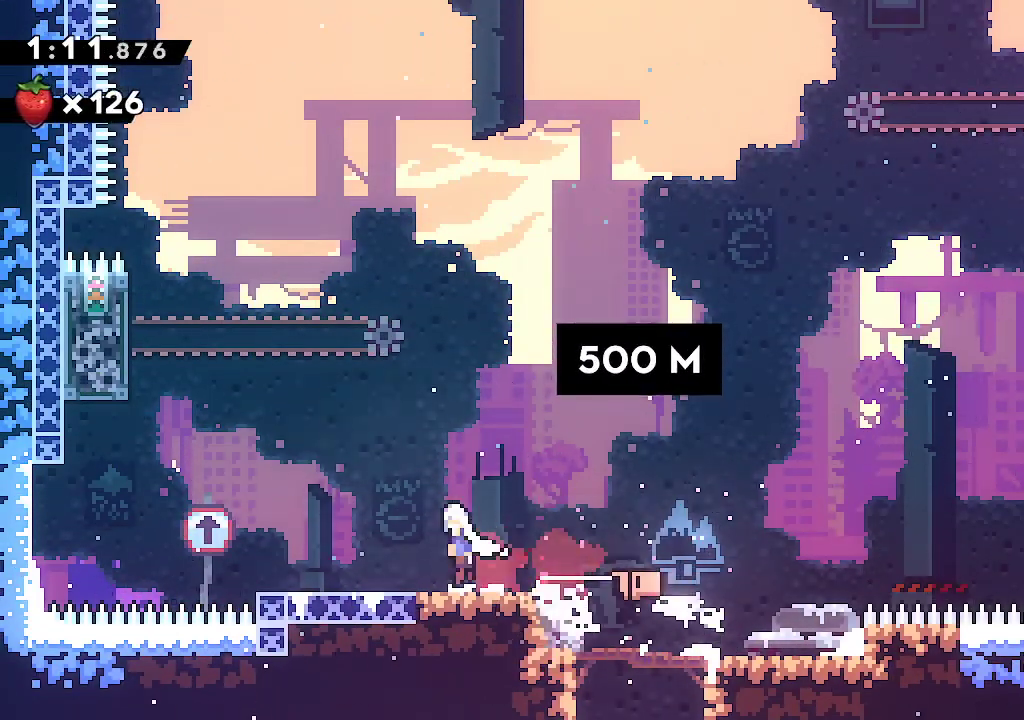
{"buttons": ["R2"], "left_stick": "up", "right_stick": "center", "events": [[317, "A", "up"], [383, "R2", "down"], [383, "left_stick", "up"]]}
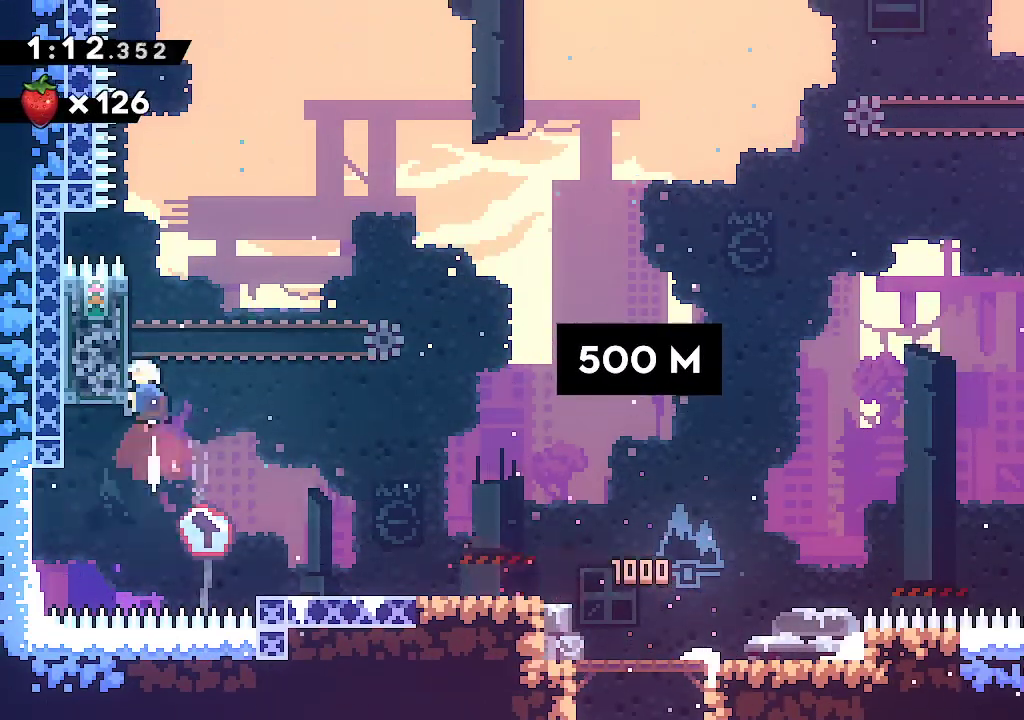
{"buttons": ["A", "R2"], "left_stick": "up", "right_stick": "center", "events": [[17, "R2", "up"], [117, "A", "down"], [133, "left_stick", "right"], [250, "left_stick", "up"], [383, "R2", "down"]]}
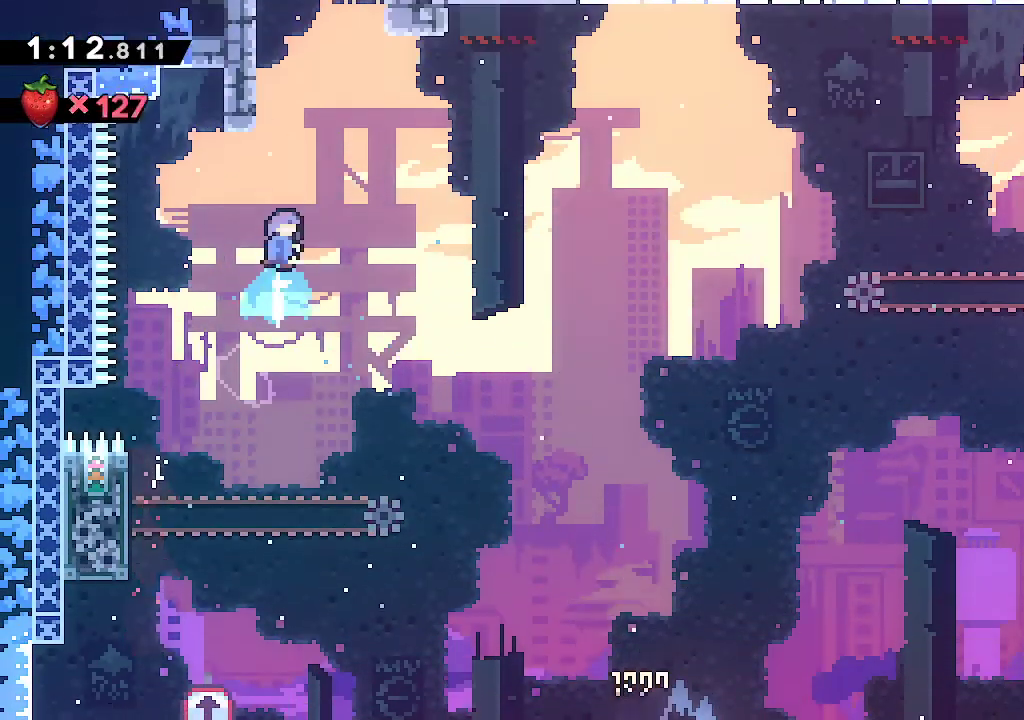
{"buttons": ["A", "L2"], "left_stick": "center", "right_stick": "center"}